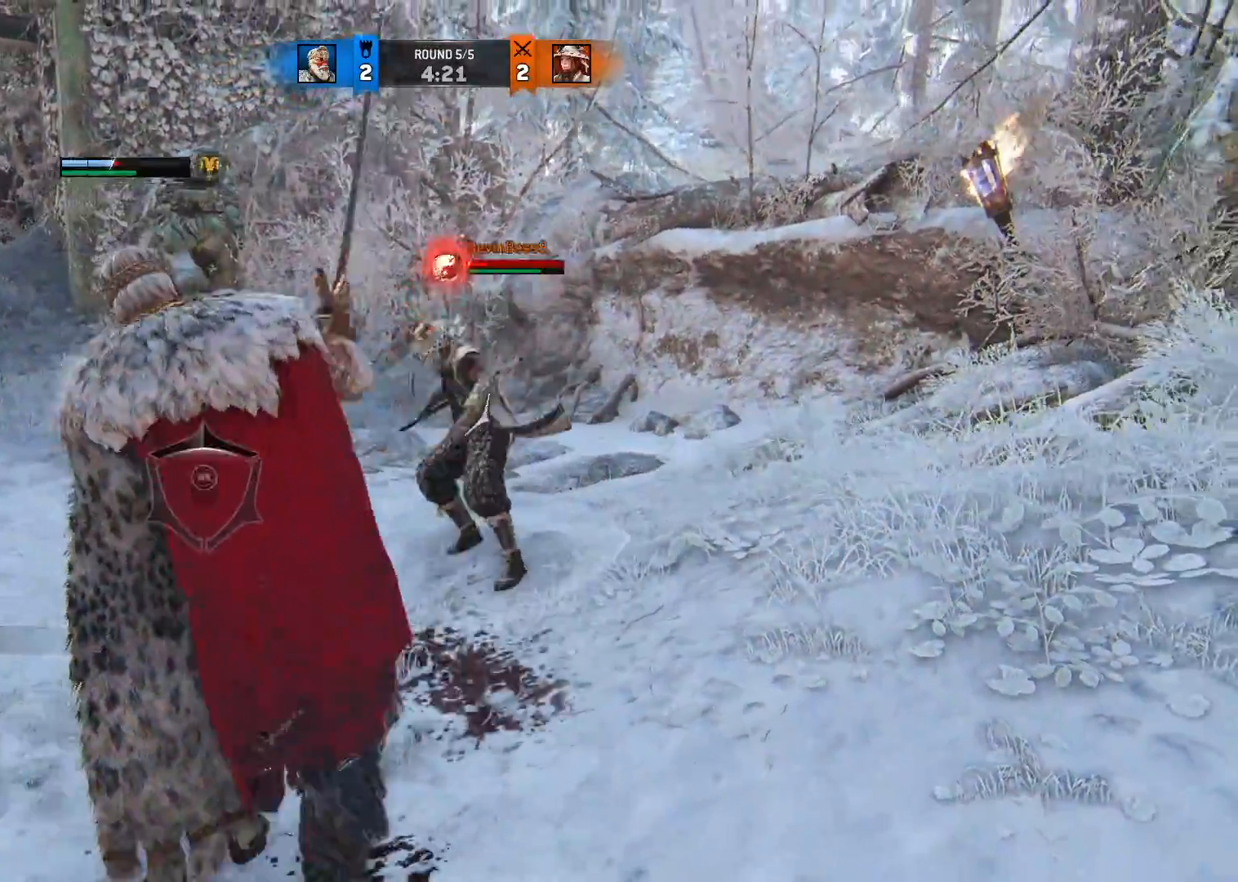
Gameplay with a controller (Xbox layout); each line is a JSON object with the inputs held at the frame after it (dt_ms = milliseconds from this image to that frame). "button_events" lists button changes between this image and that frame as [ms after this image, input, new state], when the widget could be followed in between (sticks are given only as held states). Not read: R2.
{"dt_ms": 500, "buttons": ["L2"], "left_stick": "down-left", "right_stick": "up", "button_events": [[100, "R1", "up"]]}
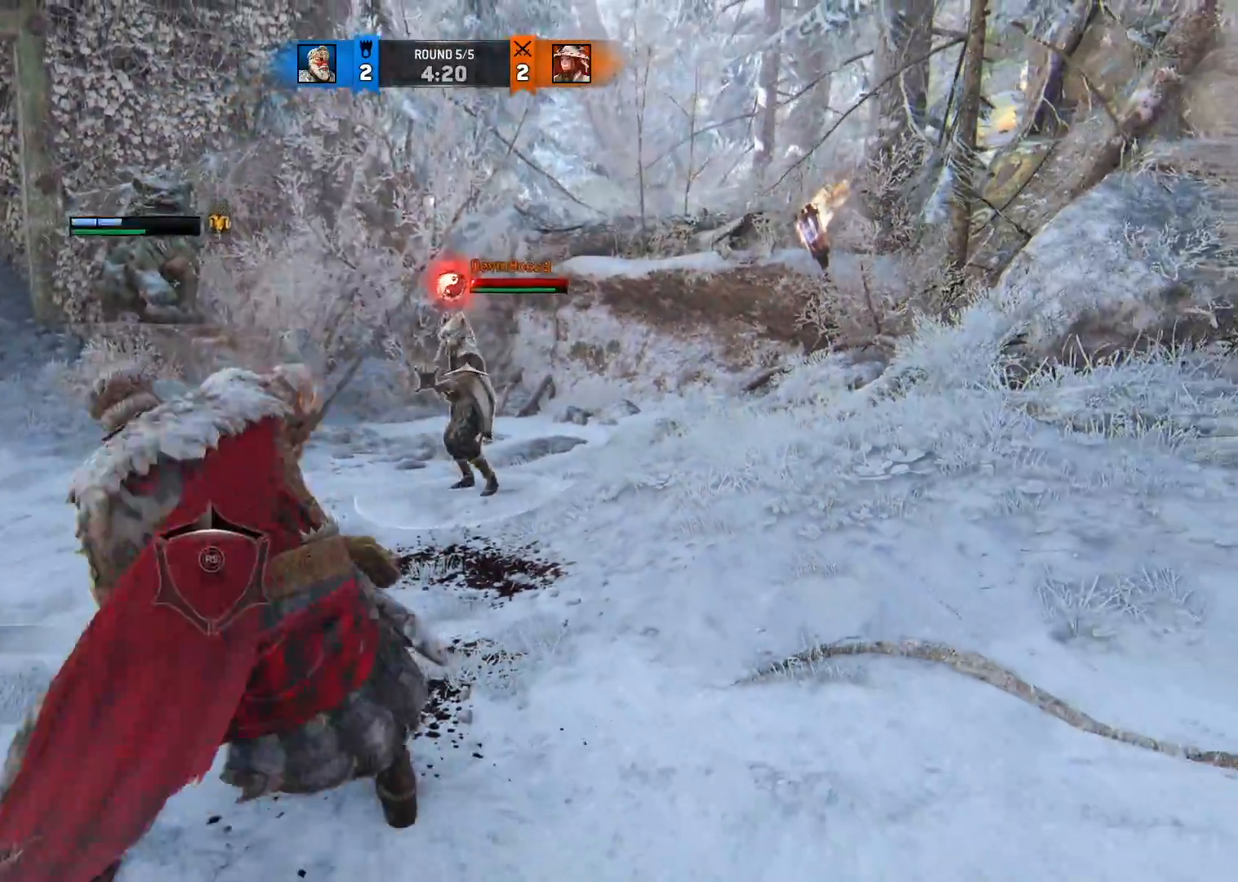
{"dt_ms": 500, "buttons": ["L2"], "left_stick": "down-left", "right_stick": "up", "button_events": [[267, "R1", "down"], [400, "R1", "up"]]}
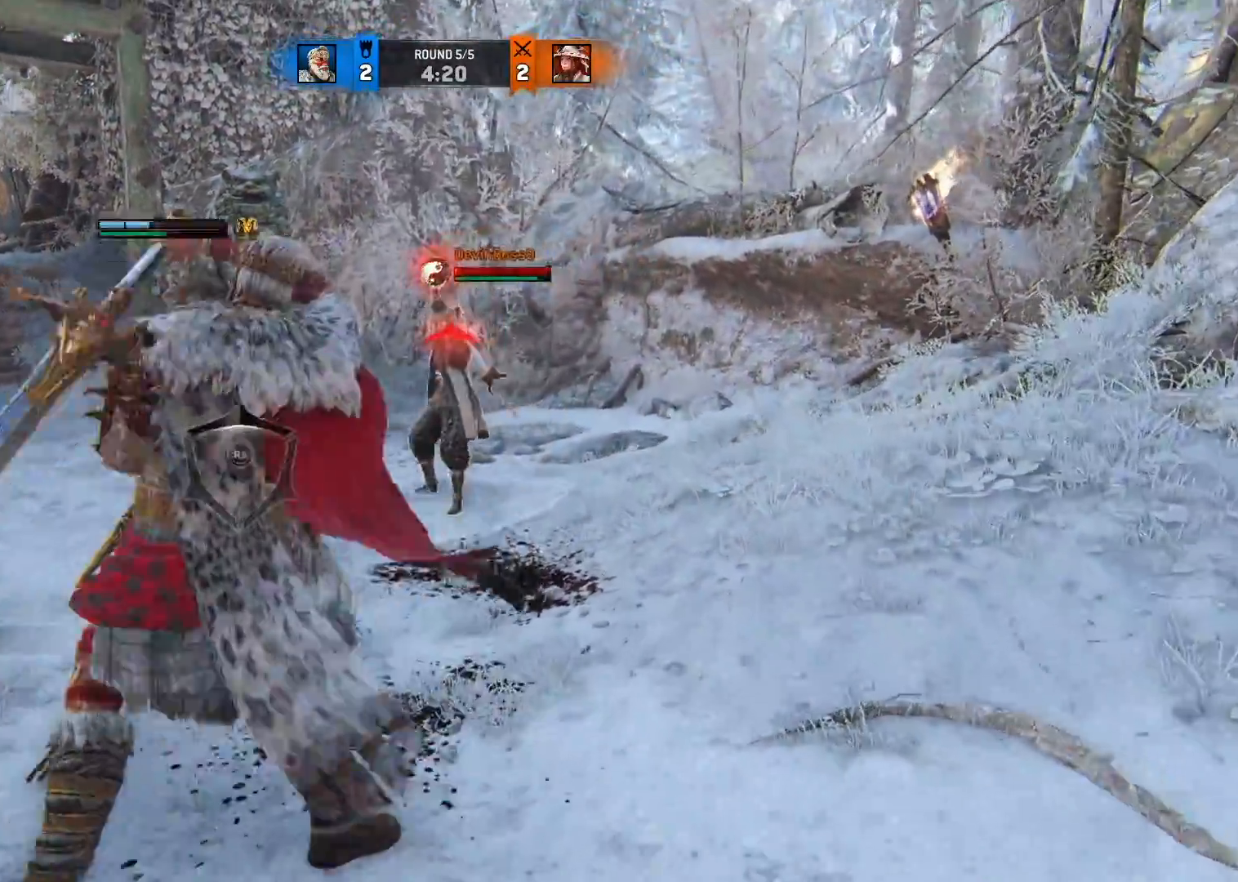
{"dt_ms": 1000, "buttons": ["L2"], "left_stick": "up-left", "right_stick": "center", "button_events": [[817, "A", "down"], [933, "A", "up"]]}
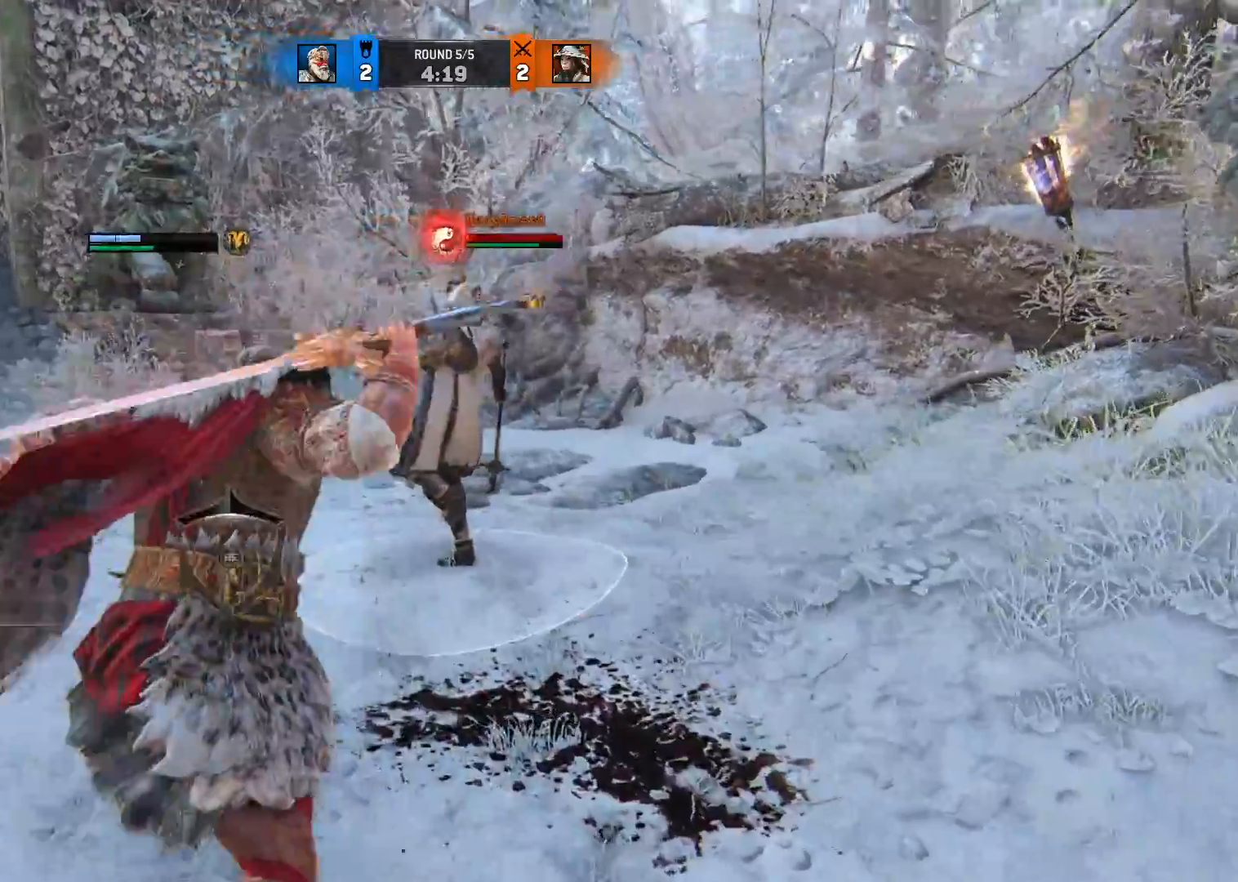
{"dt_ms": 500, "buttons": ["L2"], "left_stick": "down-left", "right_stick": "center", "button_events": []}
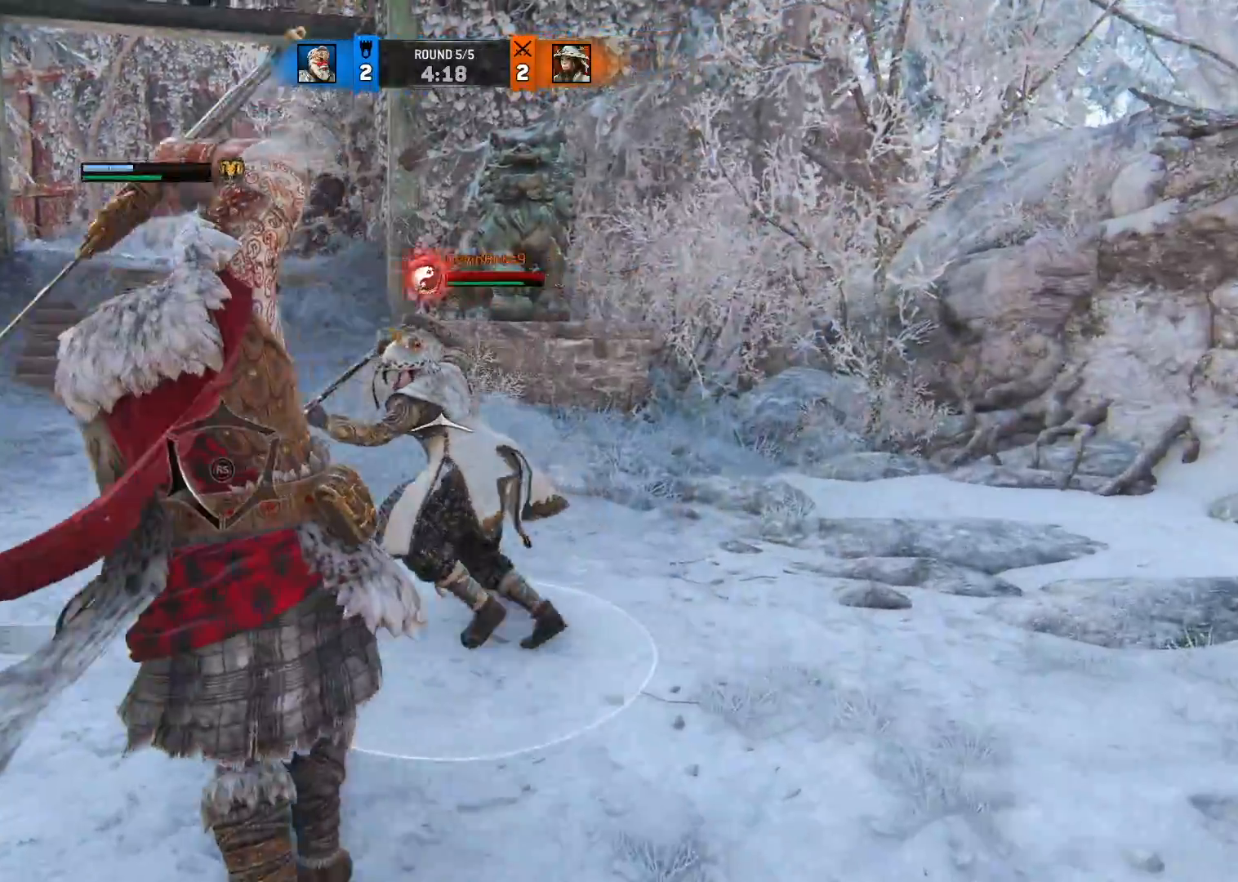
{"dt_ms": 500, "buttons": ["L2"], "left_stick": "up", "right_stick": "center", "button_events": [[117, "R1", "down"], [250, "R1", "up"]]}
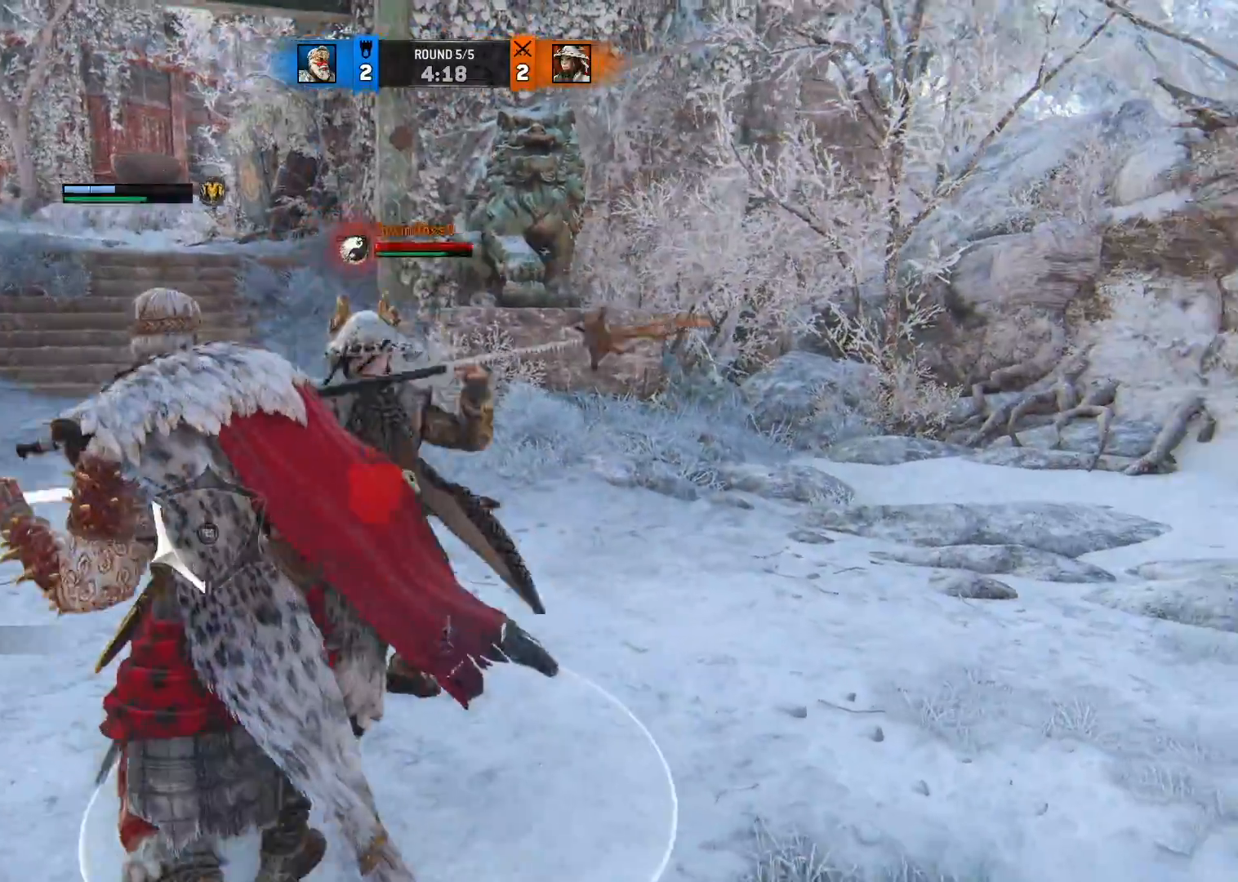
{"dt_ms": 500, "buttons": ["L2"], "left_stick": "up", "right_stick": "center", "button_events": [[117, "R1", "down"], [200, "R1", "up"]]}
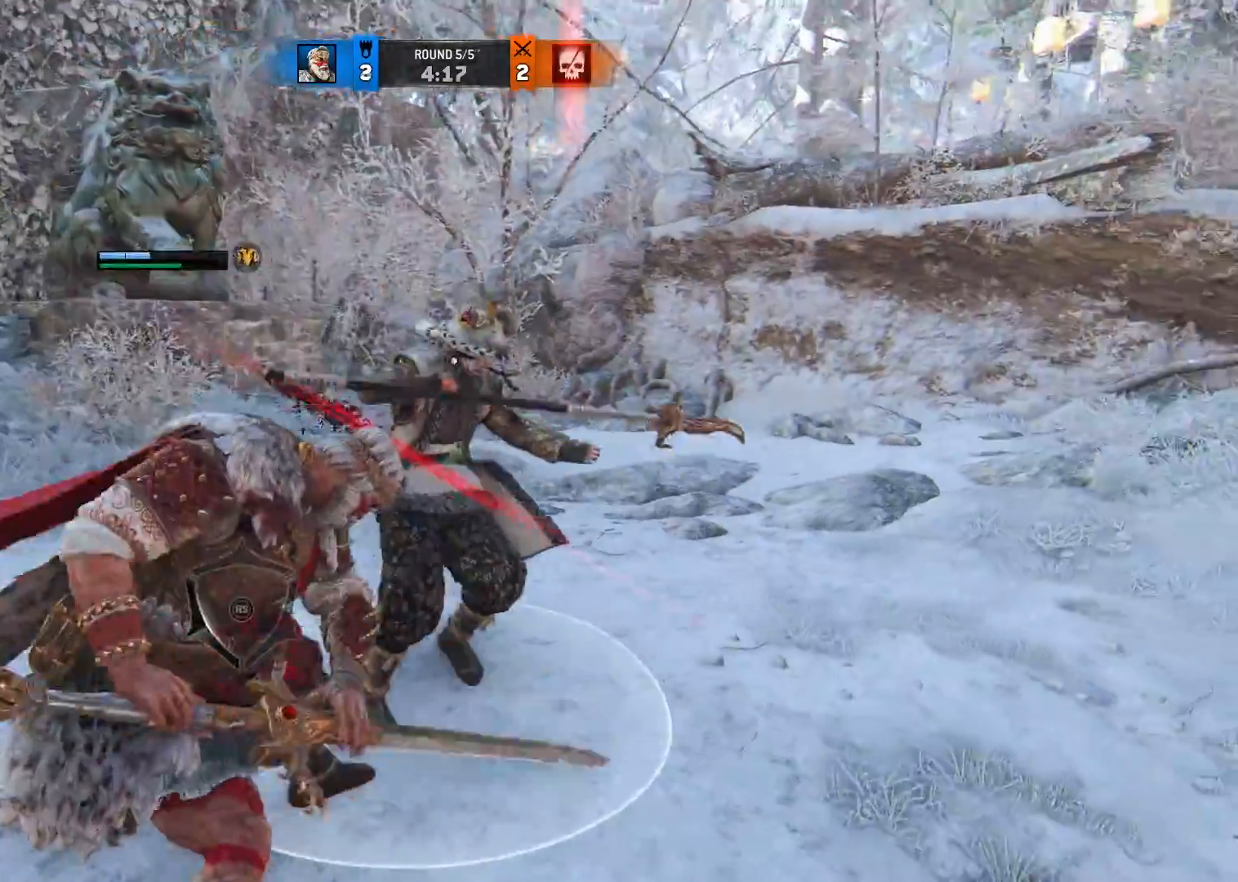
{"dt_ms": 500, "buttons": ["L2"], "left_stick": "right", "right_stick": "center", "button_events": [[317, "A", "down"], [433, "A", "up"]]}
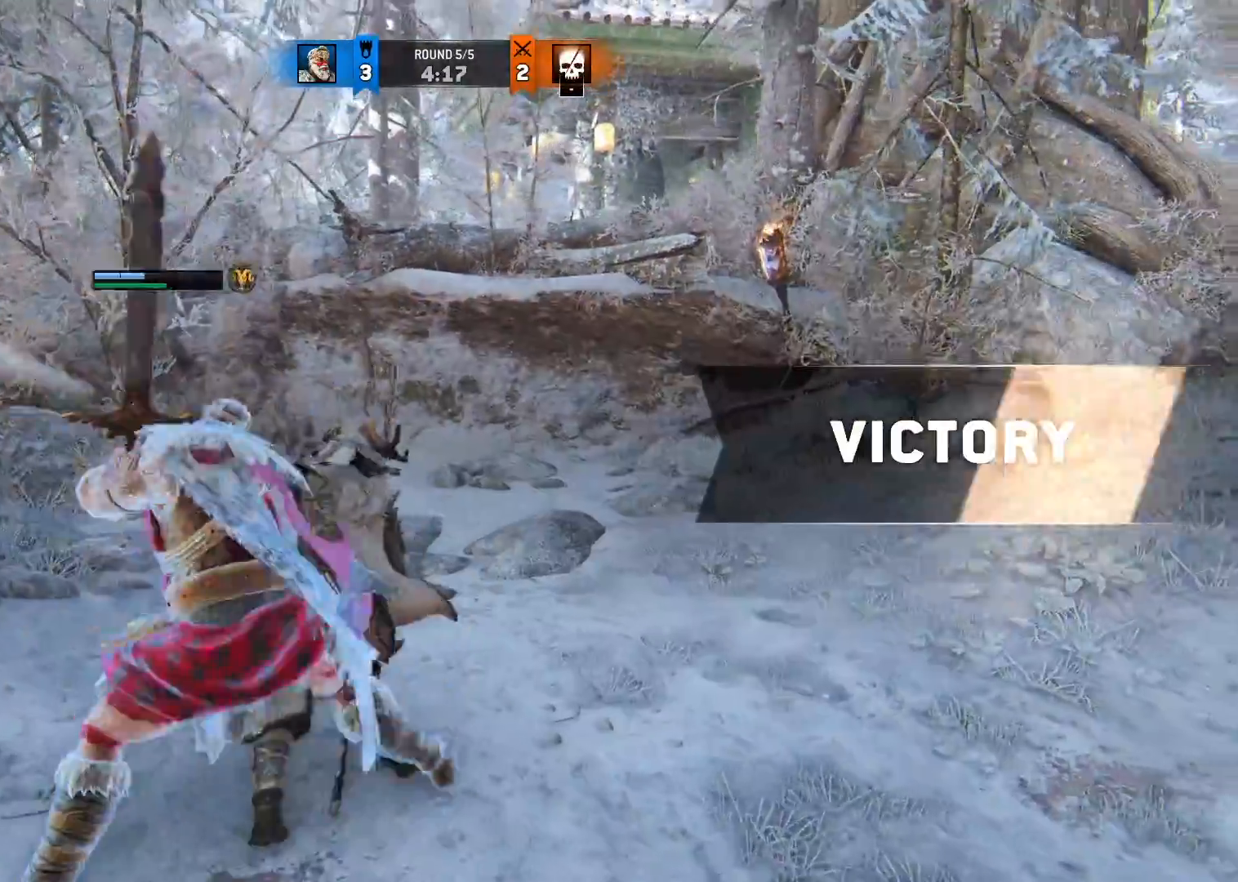
{"dt_ms": 500, "buttons": ["L2"], "left_stick": "right", "right_stick": "center", "button_events": []}
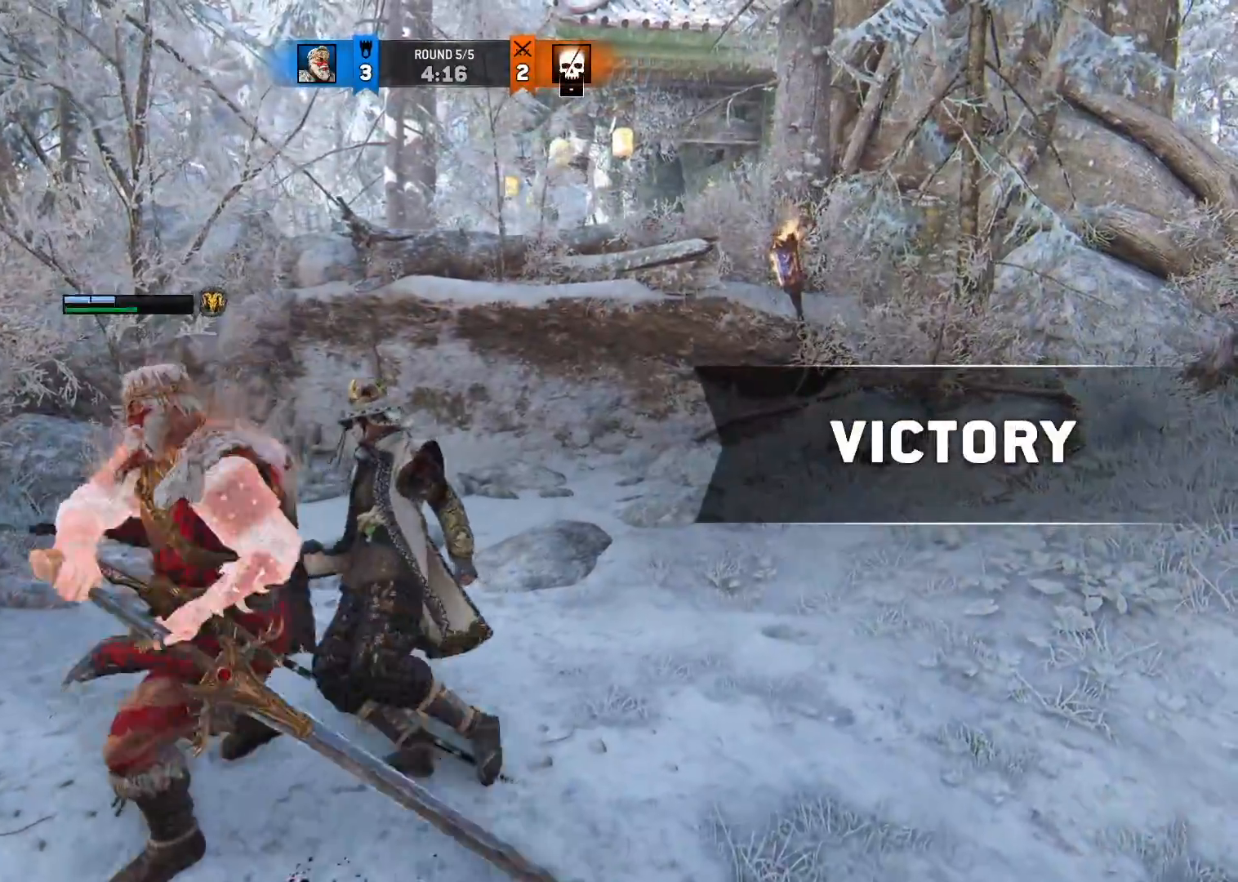
{"dt_ms": 500, "buttons": ["L2"], "left_stick": "up", "right_stick": "center", "button_events": [[67, "A", "down"], [150, "A", "up"]]}
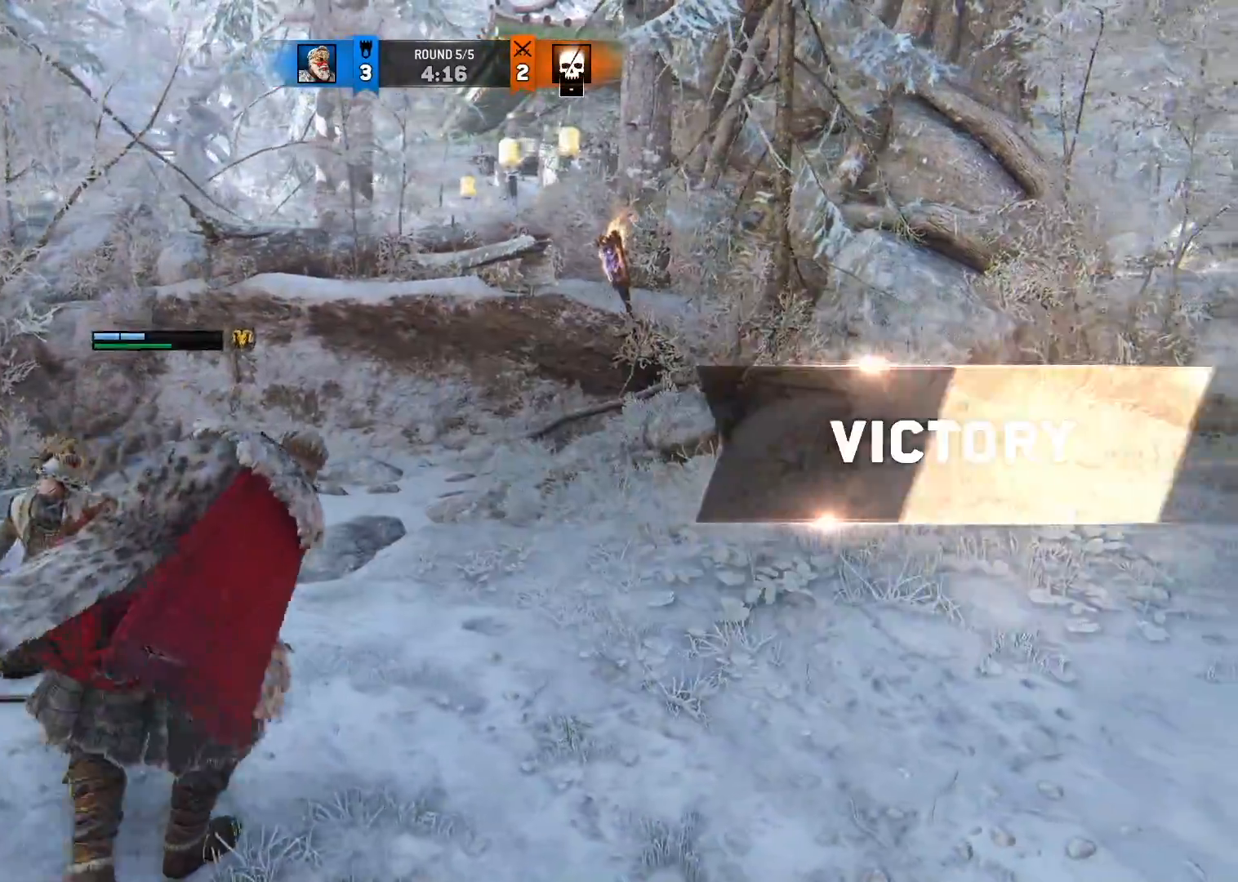
{"dt_ms": 500, "buttons": ["L1"], "left_stick": "center", "right_stick": "center", "button_events": [[67, "B", "down"], [67, "L2", "up"], [167, "B", "up"], [267, "L1", "down"]]}
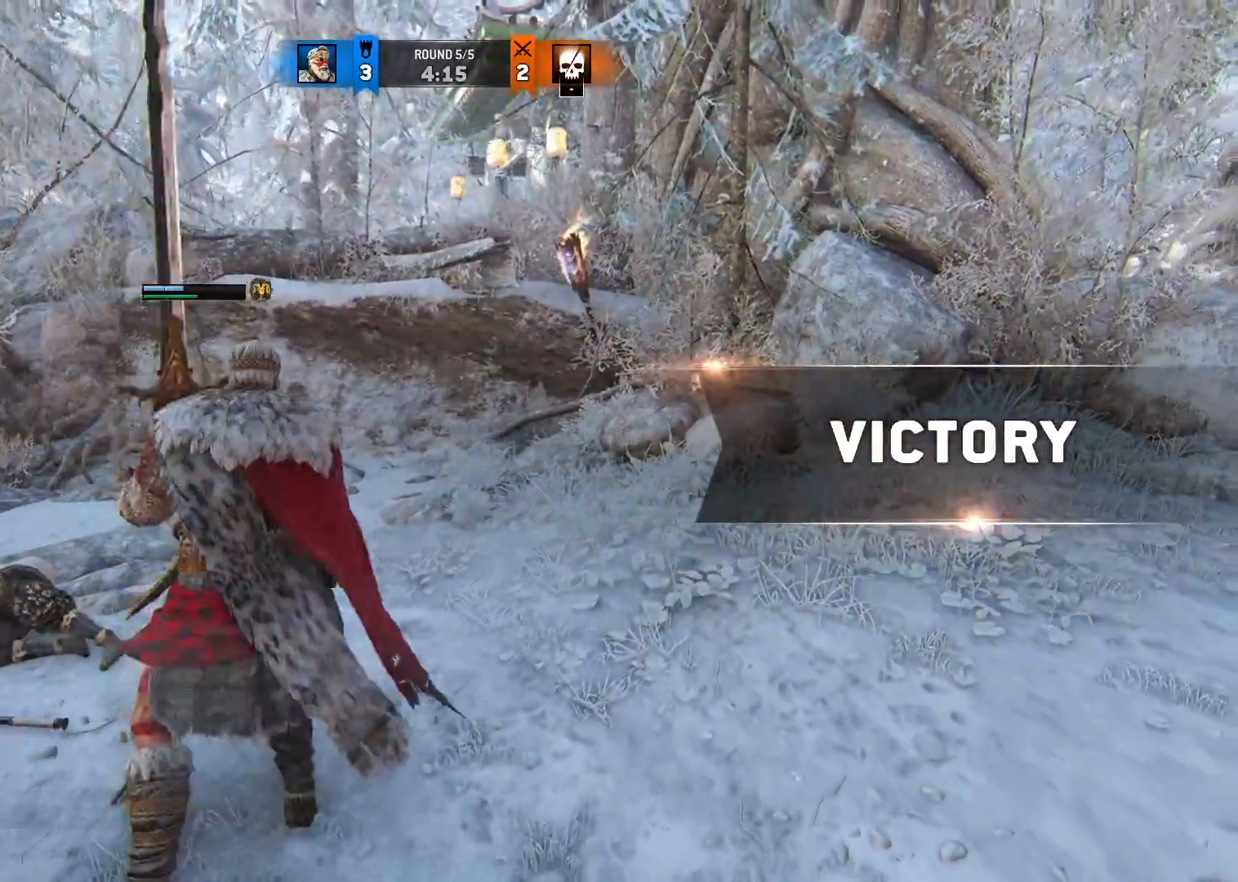
{"dt_ms": 500, "buttons": ["L2"], "left_stick": "down-left", "right_stick": "left", "button_events": [[100, "B", "down"], [217, "B", "up"], [300, "L1", "up"], [300, "L2", "down"]]}
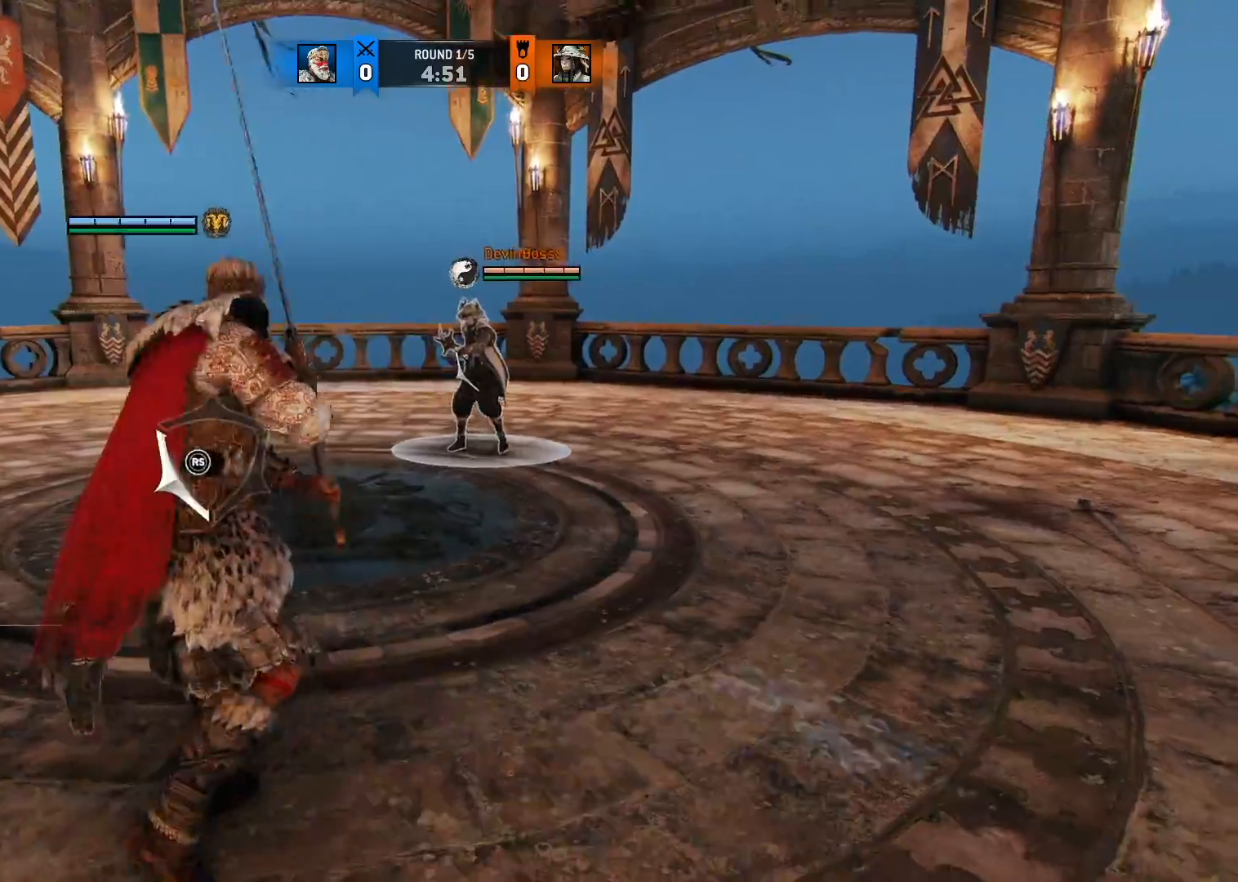
{"dt_ms": 1000, "buttons": ["L2"], "left_stick": "up", "right_stick": "left", "button_events": []}
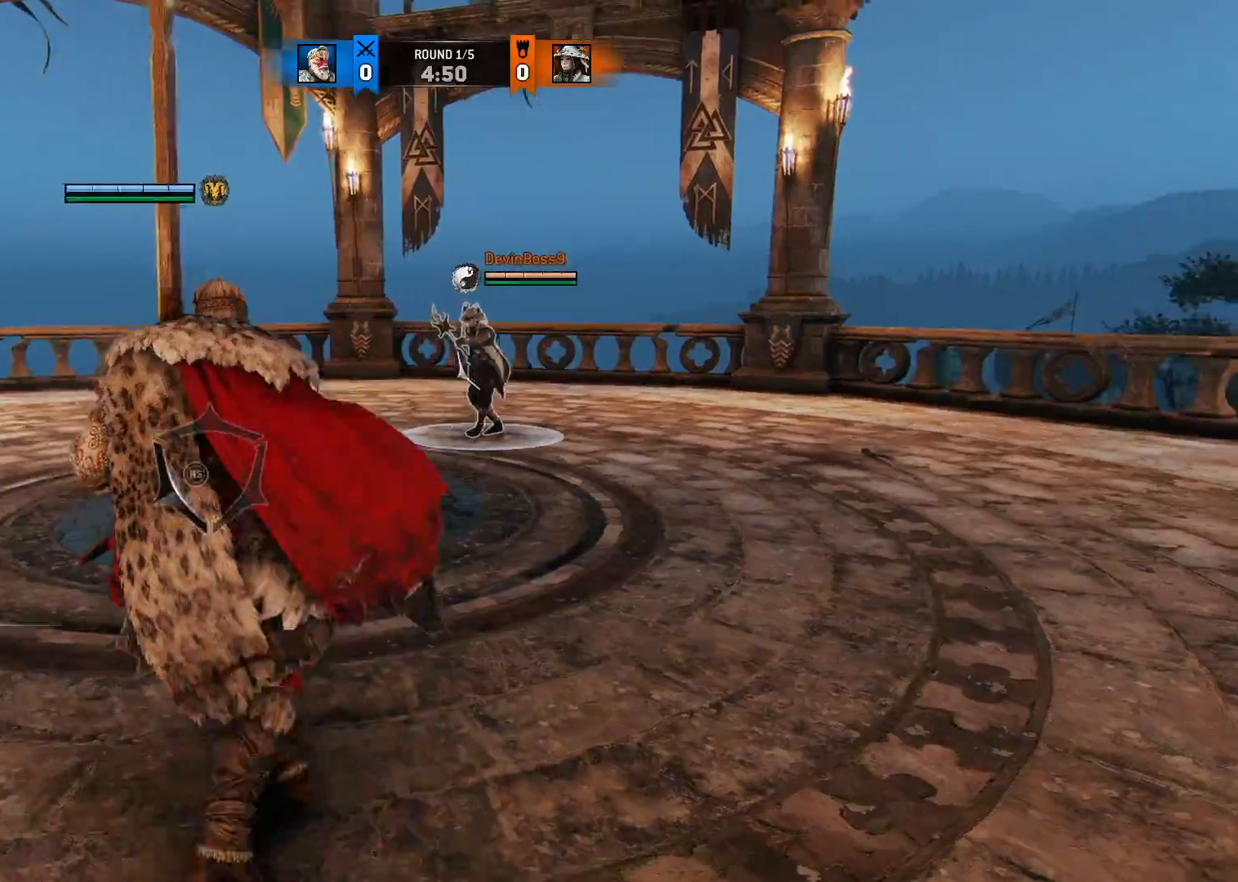
{"dt_ms": 500, "buttons": ["L2"], "left_stick": "up", "right_stick": "center", "button_events": []}
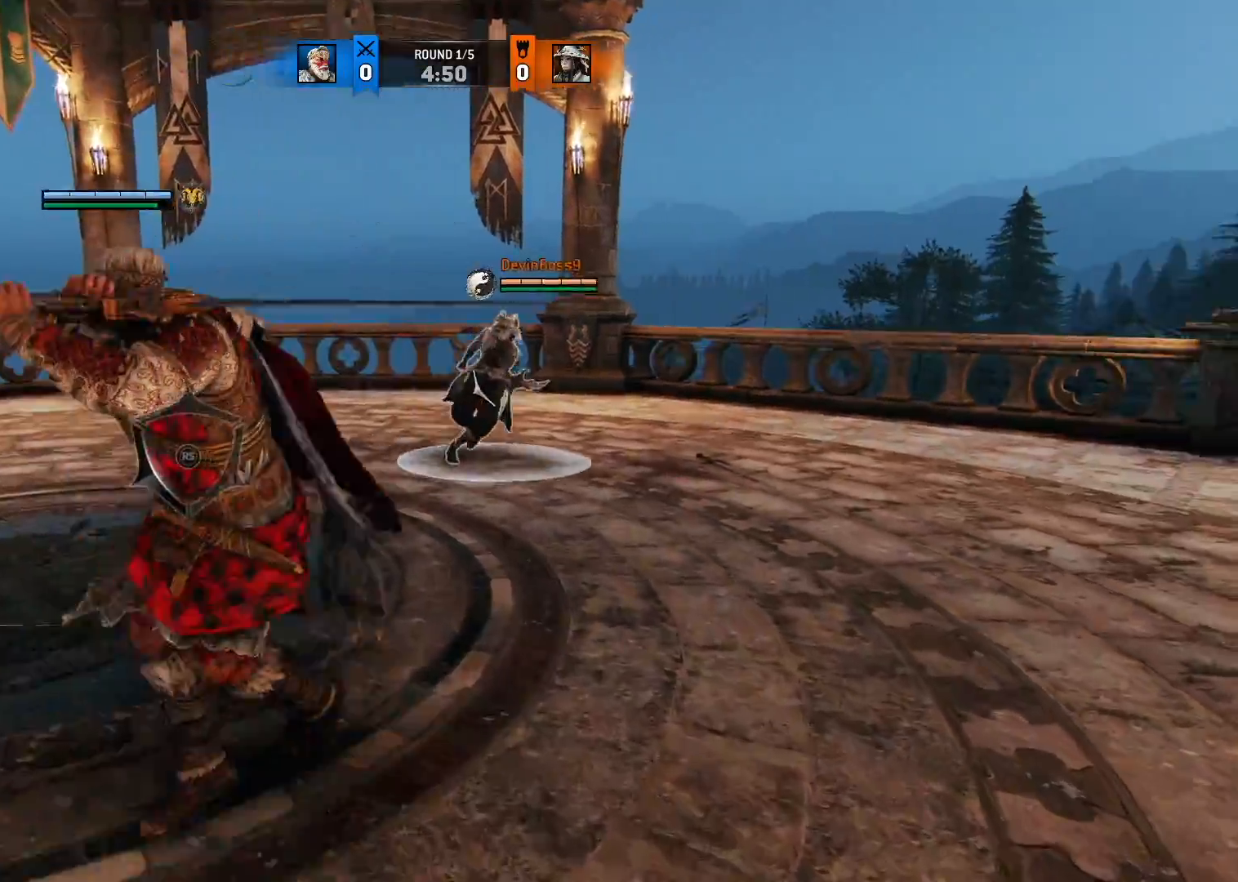
{"dt_ms": 500, "buttons": ["L2"], "left_stick": "up", "right_stick": "center", "button_events": [[17, "B", "down"], [117, "B", "up"], [350, "A", "down"], [450, "A", "up"]]}
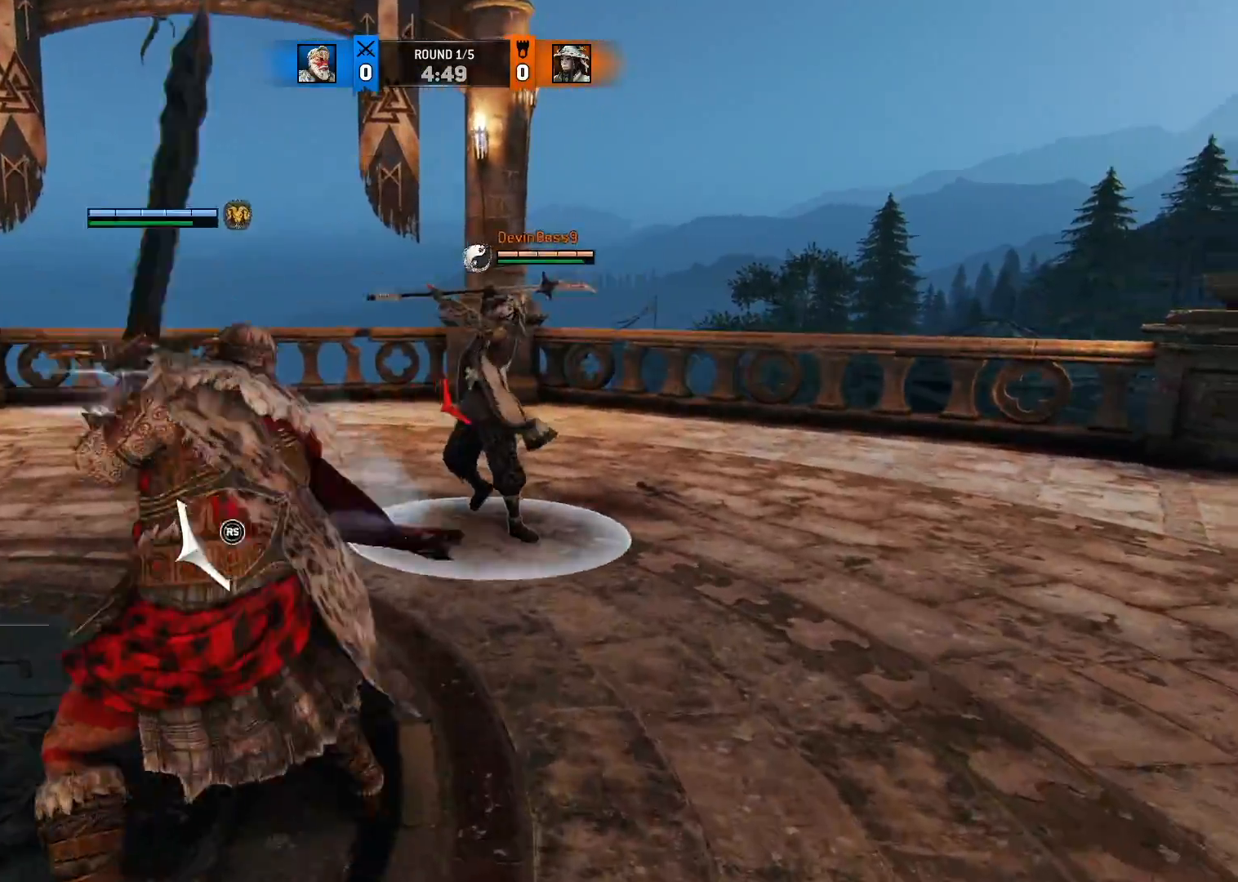
{"dt_ms": 500, "buttons": ["L2"], "left_stick": "up", "right_stick": "left", "button_events": []}
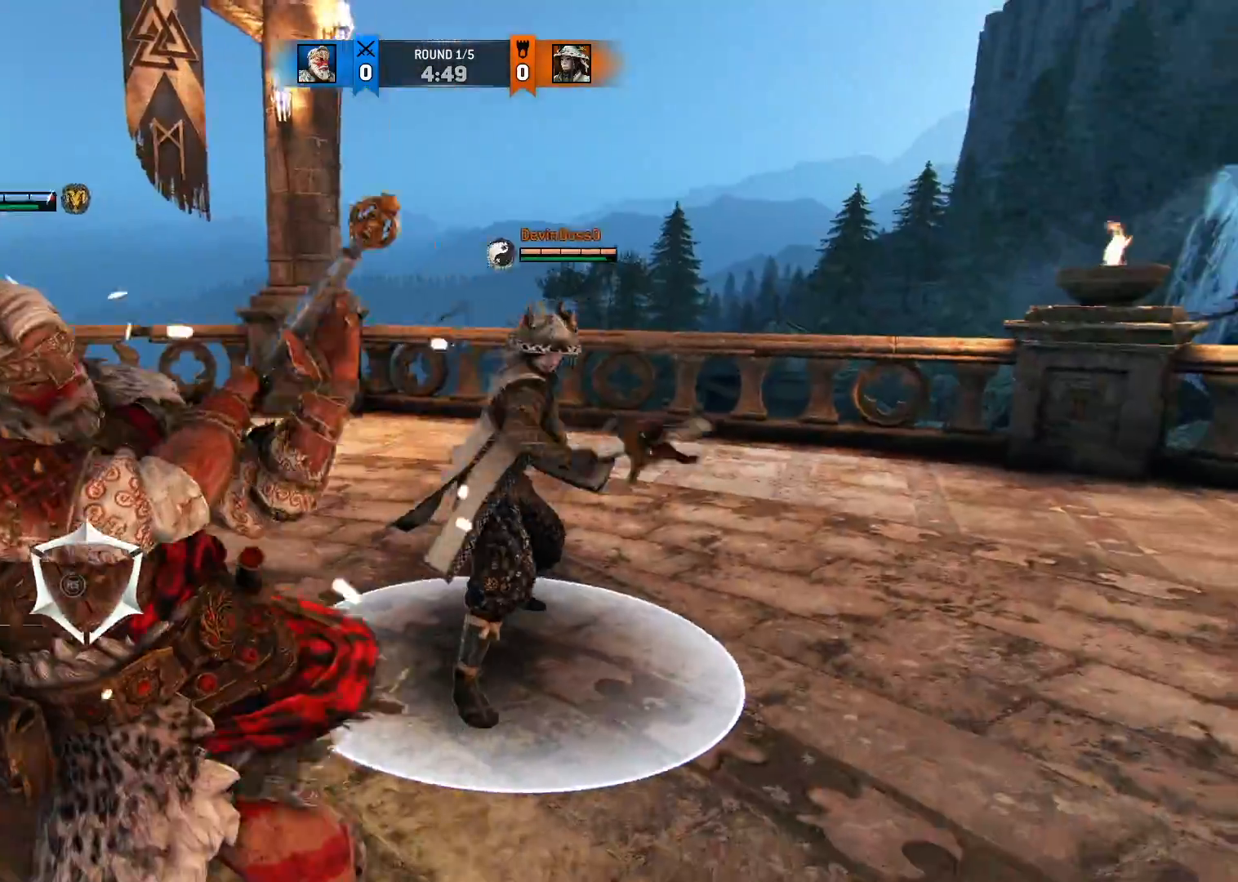
{"dt_ms": 500, "buttons": ["L2"], "left_stick": "down-left", "right_stick": "up", "button_events": []}
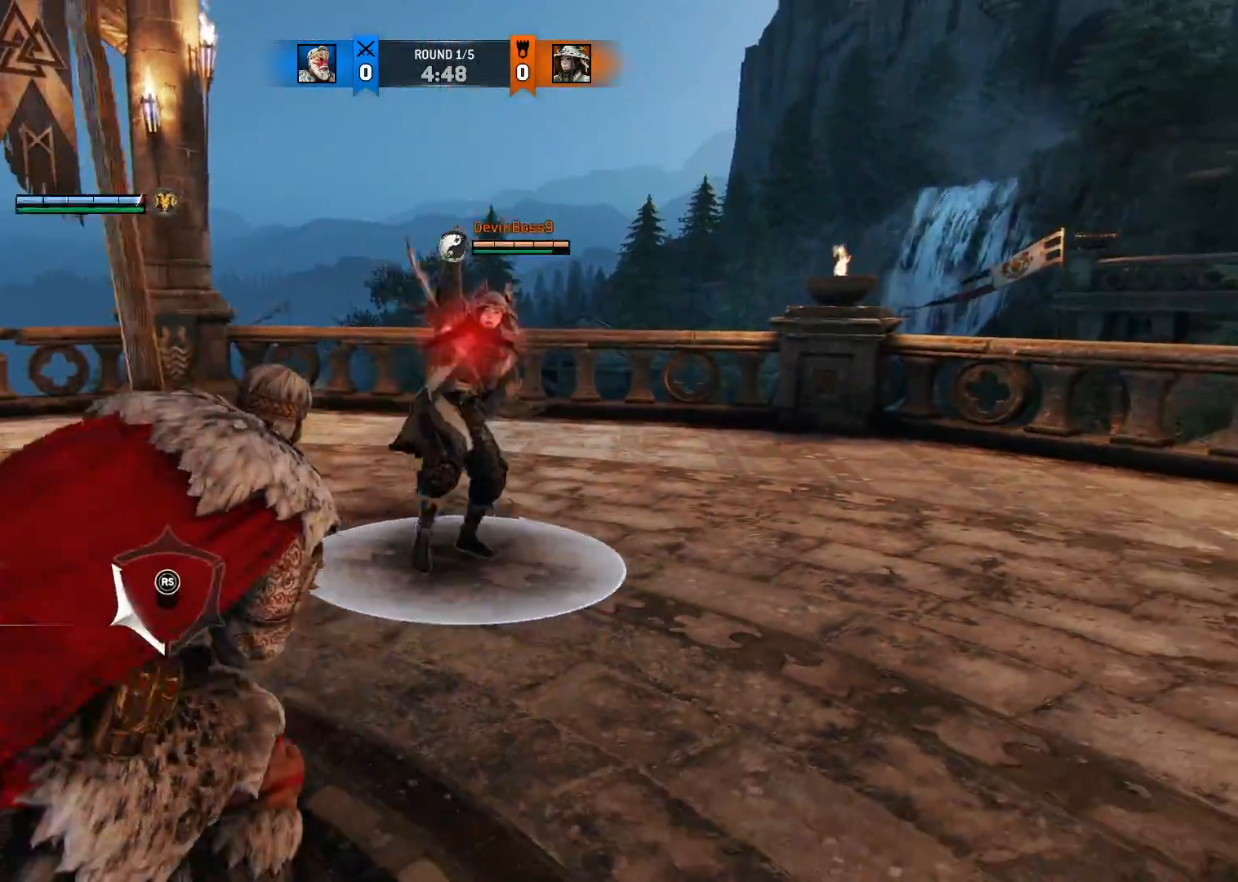
{"dt_ms": 500, "buttons": ["A", "L2"], "left_stick": "up", "right_stick": "center", "button_events": [[400, "A", "down"]]}
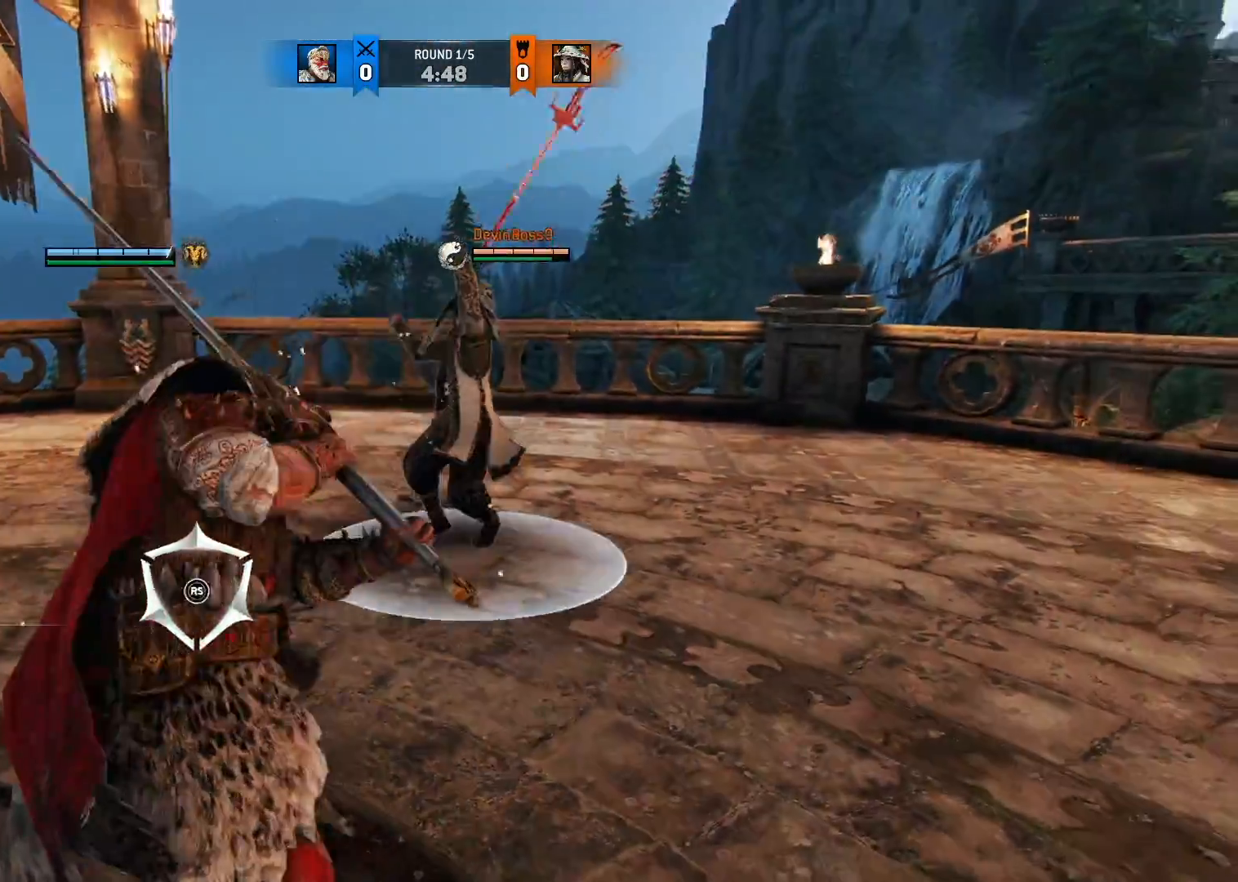
{"dt_ms": 500, "buttons": ["L2"], "left_stick": "up", "right_stick": "center", "button_events": [[67, "A", "up"]]}
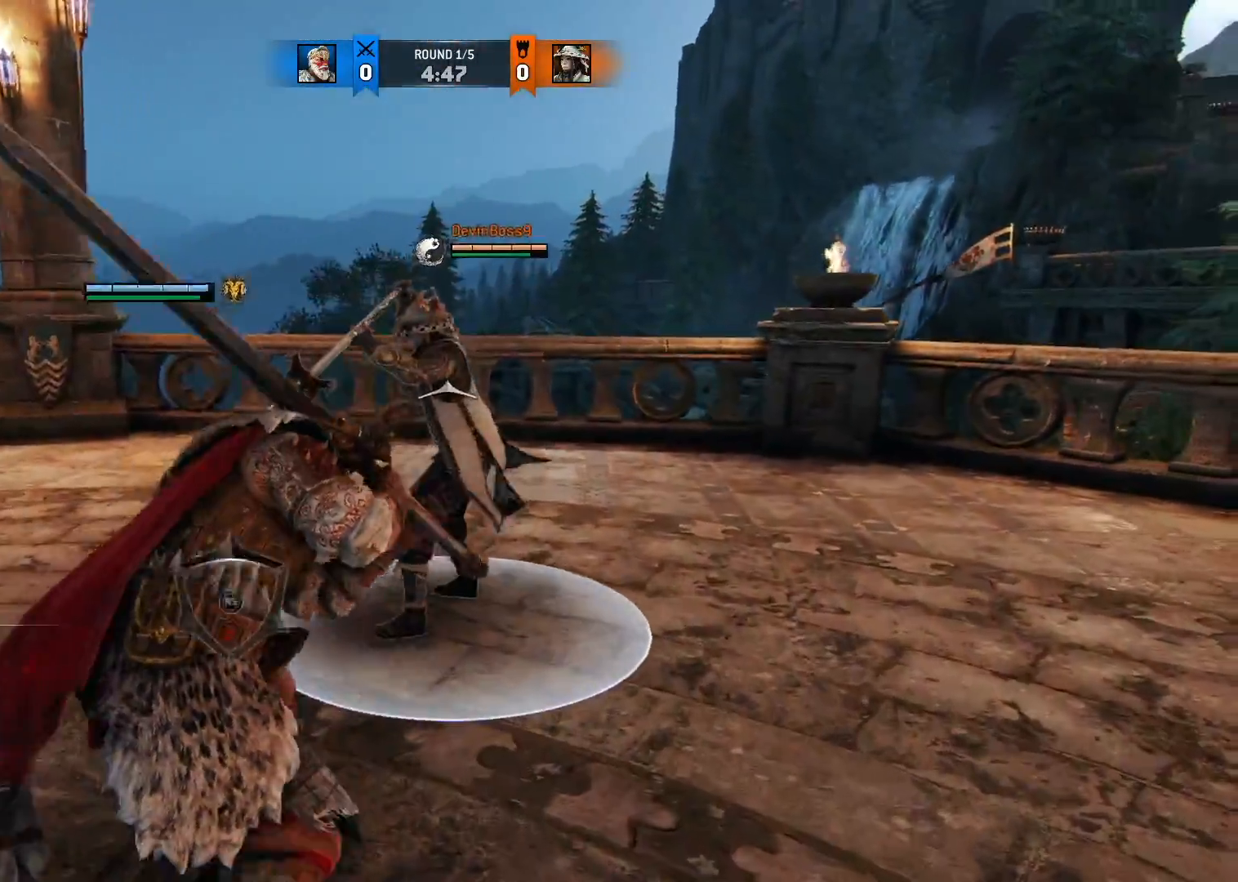
{"dt_ms": 500, "buttons": ["L2"], "left_stick": "up-left", "right_stick": "center", "button_events": []}
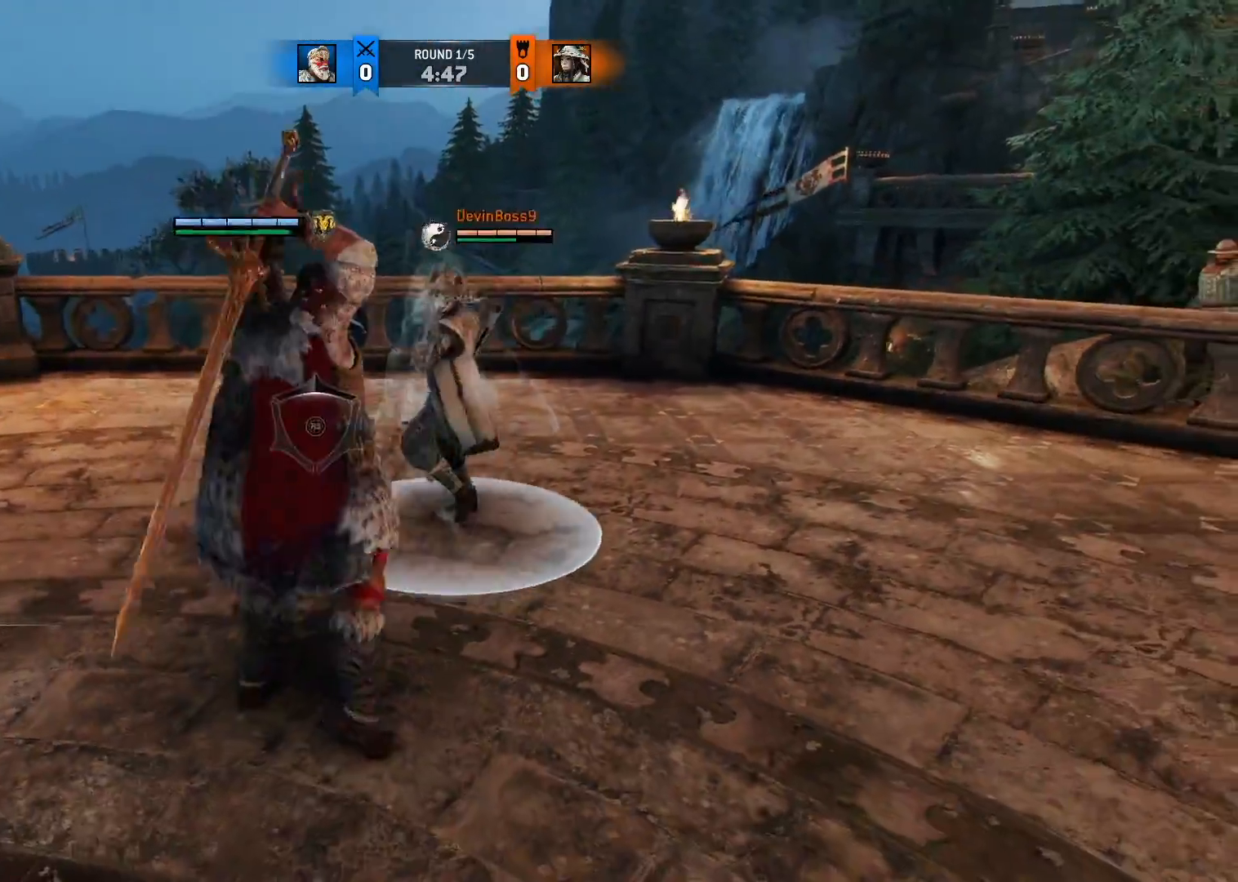
{"dt_ms": 500, "buttons": ["X", "L2"], "left_stick": "up-right", "right_stick": "center", "button_events": [[467, "X", "down"]]}
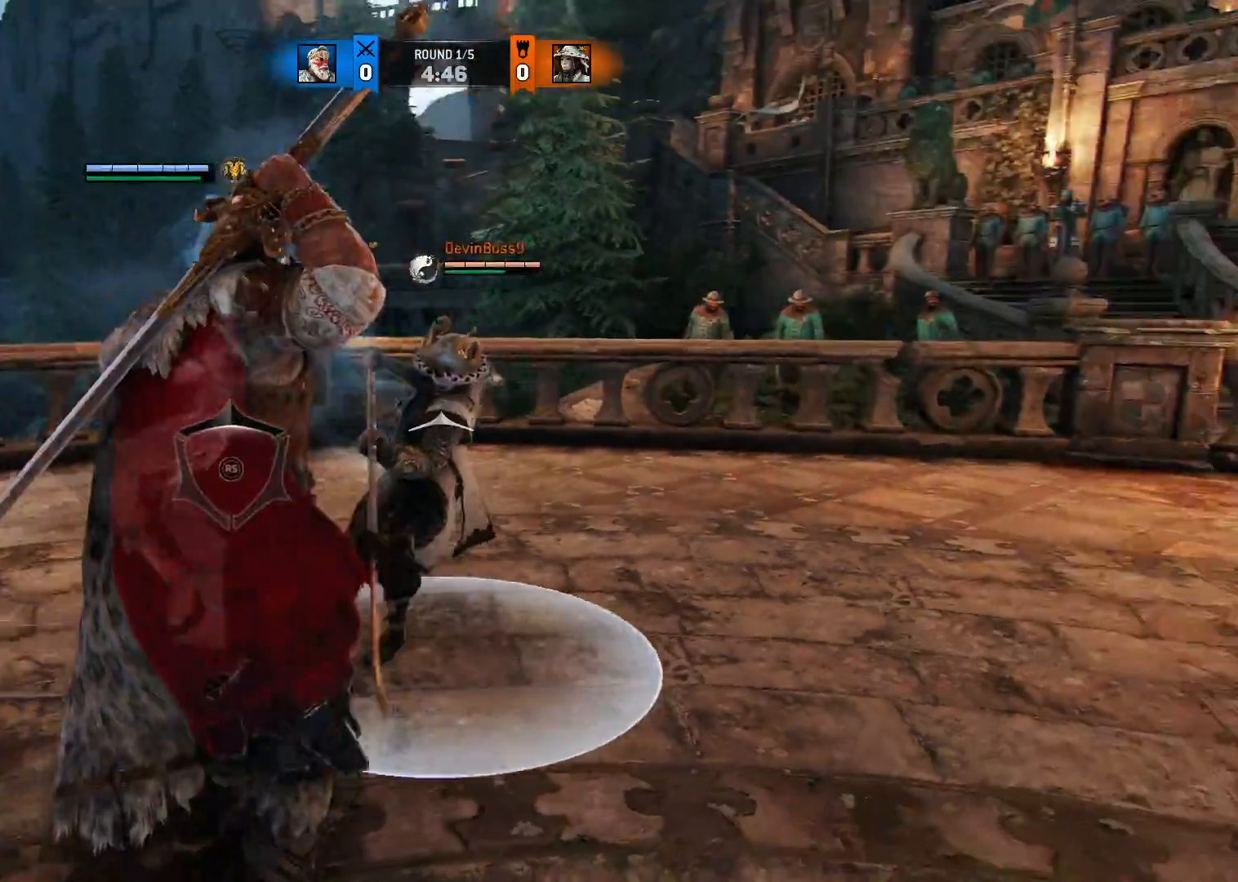
{"dt_ms": 500, "buttons": ["L2"], "left_stick": "up-right", "right_stick": "center", "button_events": [[50, "X", "up"]]}
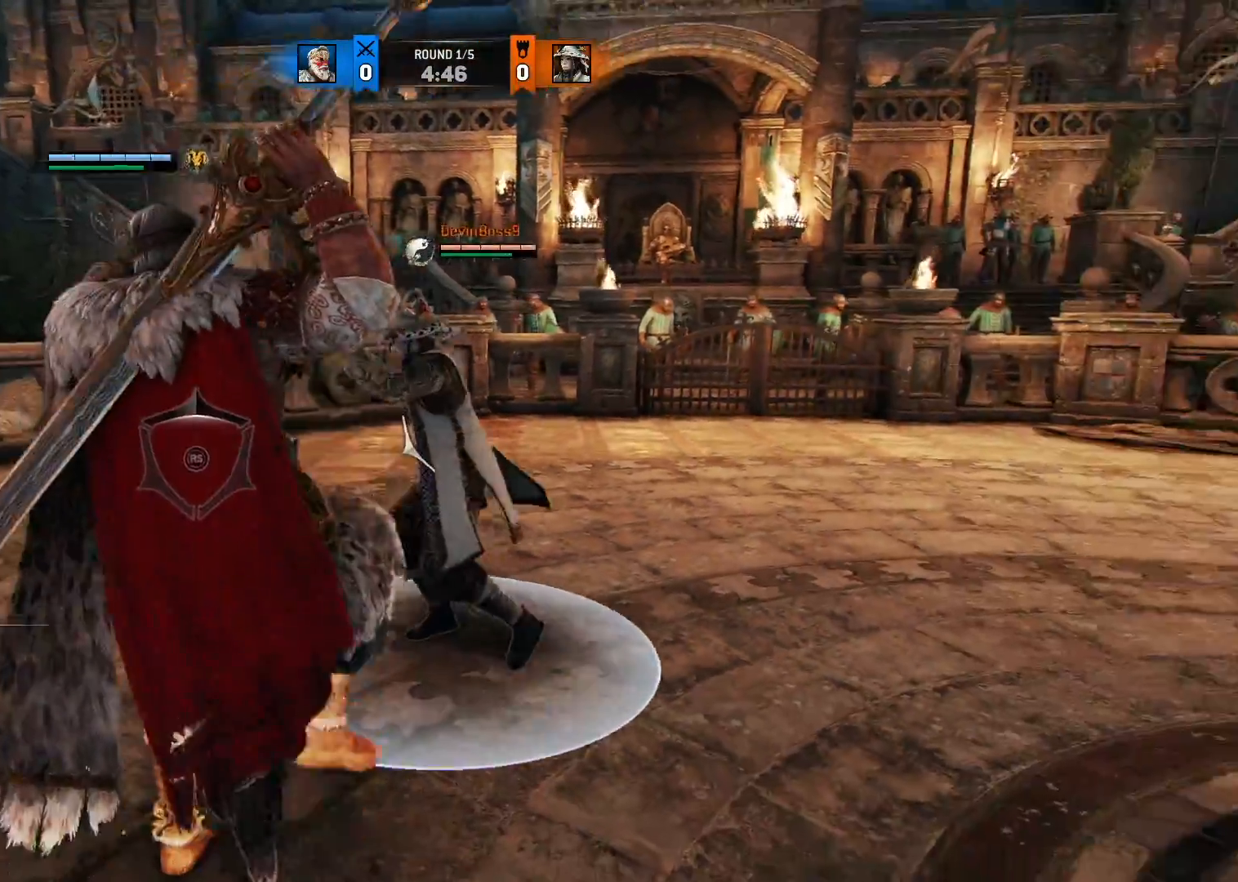
{"dt_ms": 500, "buttons": ["L2"], "left_stick": "up-right", "right_stick": "center", "button_events": []}
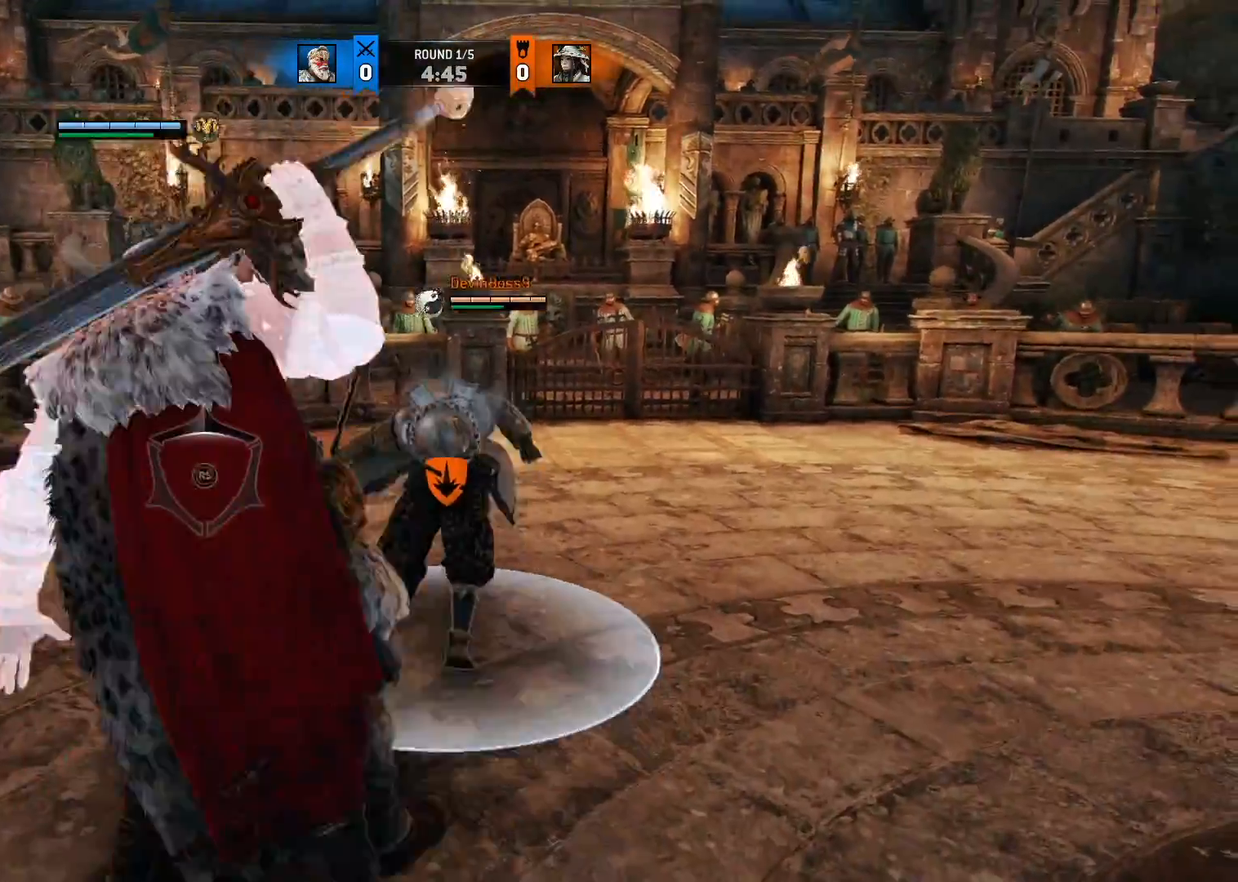
{"dt_ms": 500, "buttons": ["L2"], "left_stick": "up-right", "right_stick": "center", "button_events": []}
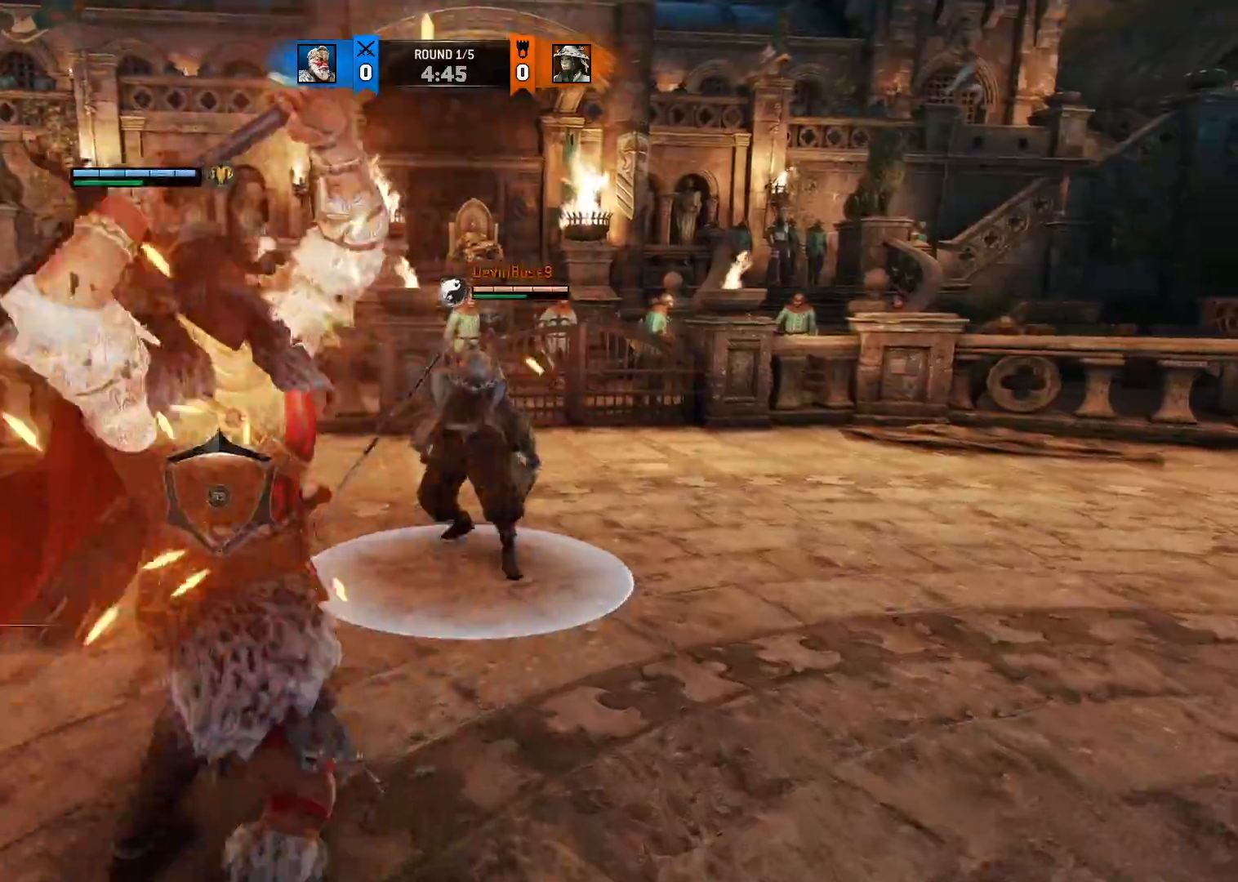
{"dt_ms": 500, "buttons": ["L2"], "left_stick": "up-right", "right_stick": "center", "button_events": []}
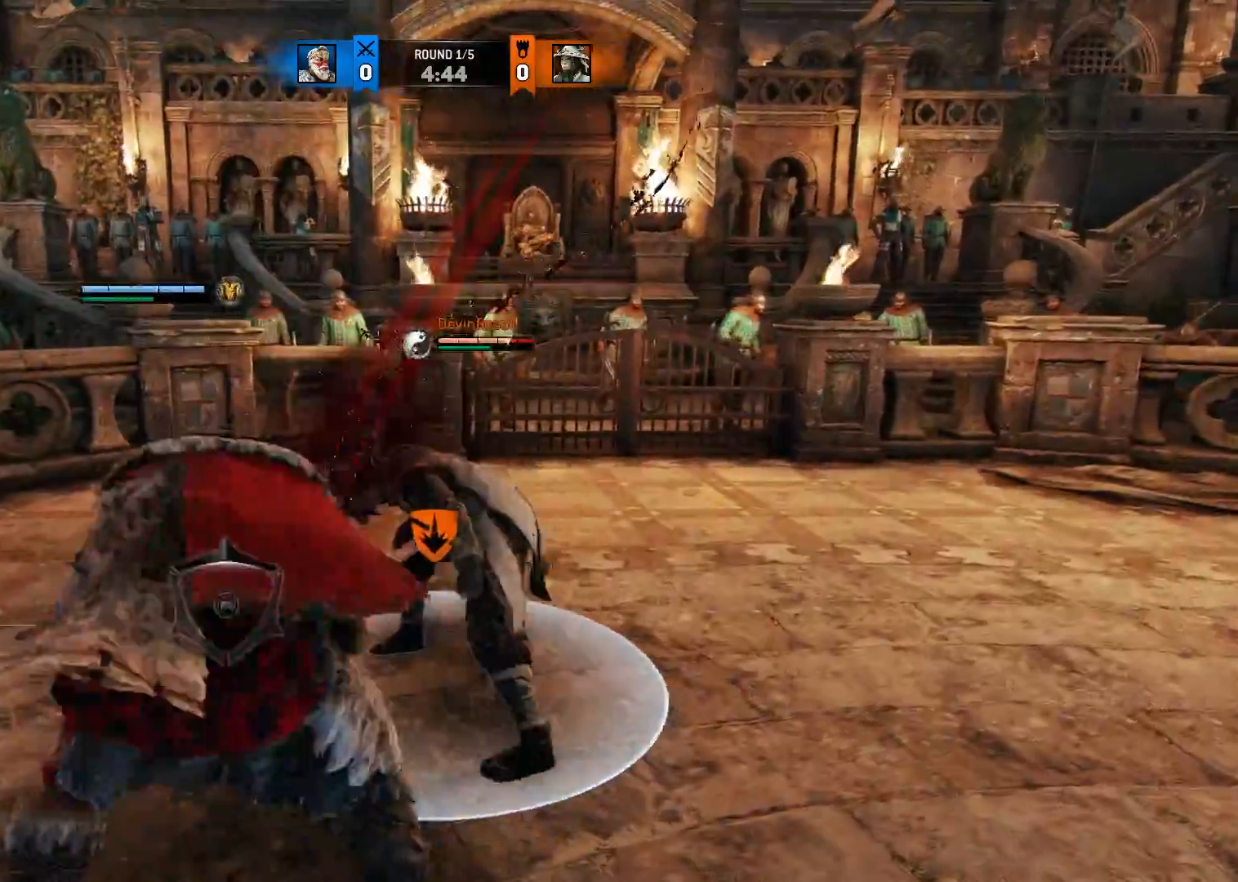
{"dt_ms": 1000, "buttons": ["L2"], "left_stick": "down", "right_stick": "center", "button_events": [[100, "Y", "down"], [200, "Y", "up"], [850, "X", "down"], [967, "X", "up"]]}
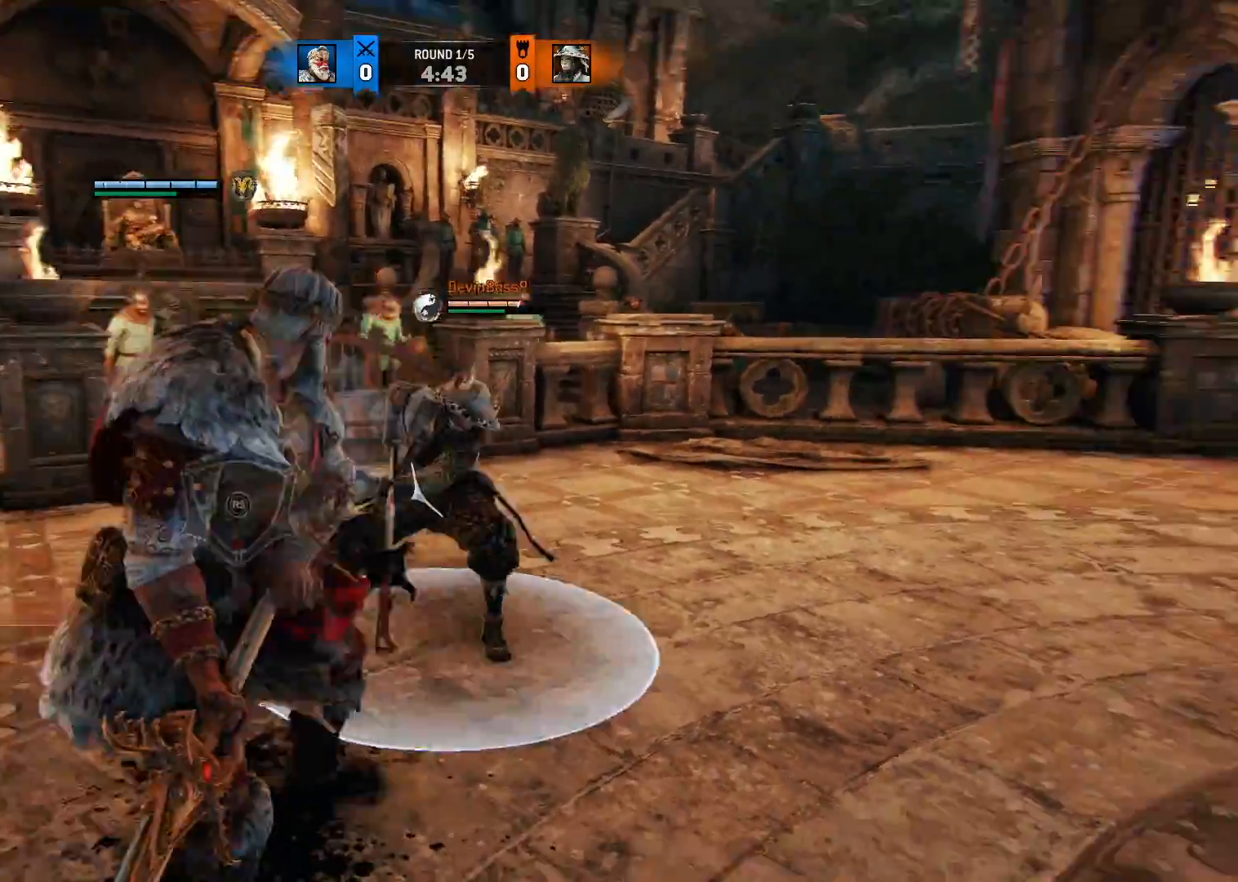
{"dt_ms": 500, "buttons": ["L2"], "left_stick": "right", "right_stick": "center", "button_events": []}
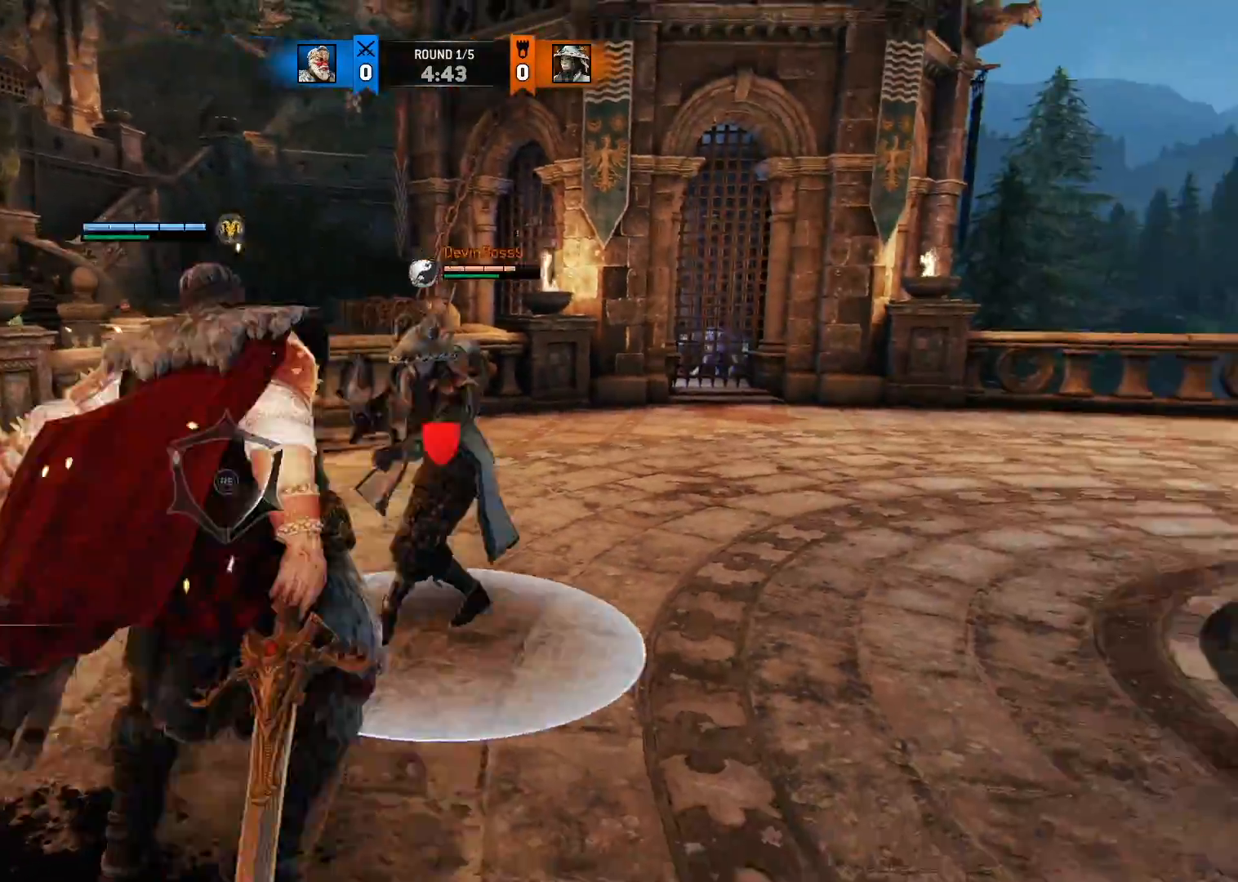
{"dt_ms": 500, "buttons": ["L2"], "left_stick": "right", "right_stick": "center", "button_events": []}
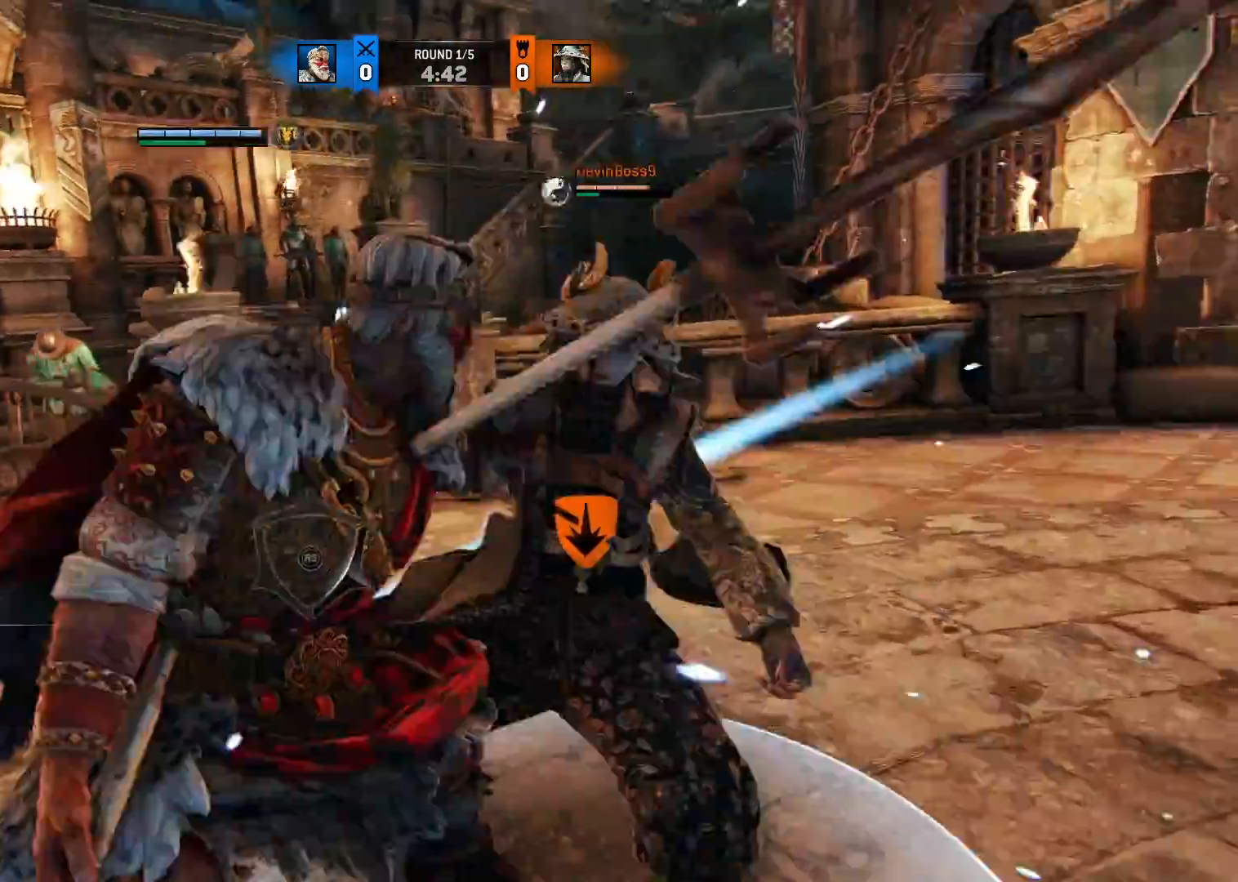
{"dt_ms": 500, "buttons": ["L2"], "left_stick": "up-right", "right_stick": "center", "button_events": []}